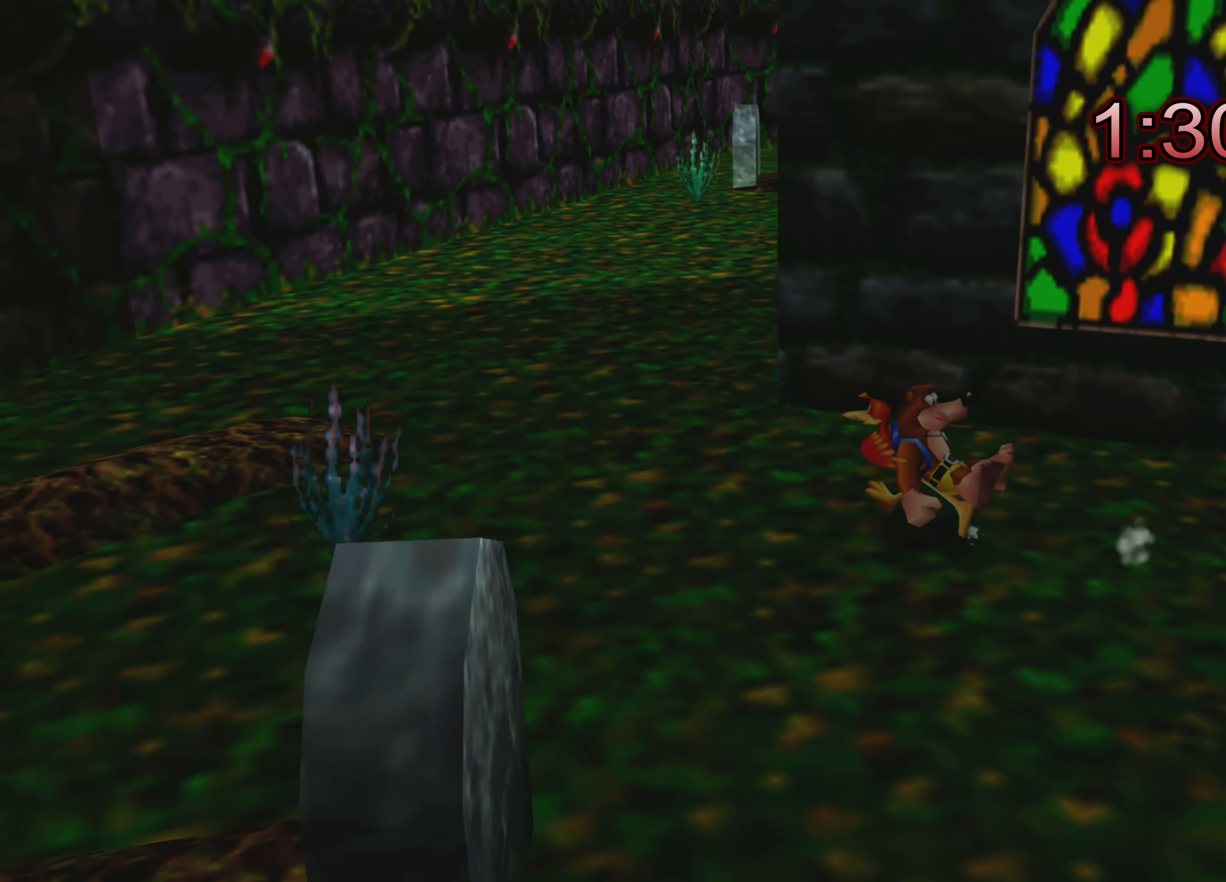
Gameplay with a controller (PlayStation layout); each line is a JSON object with the inputs held at the frame after it. "events" lists button and stick changes between this image and that frame as [ms after this image, input, new state], when the widget could be followed in between. Not read: L3 R3.
{"buttons": ["R2"], "left_stick": "up-left", "right_stick": "center", "events": []}
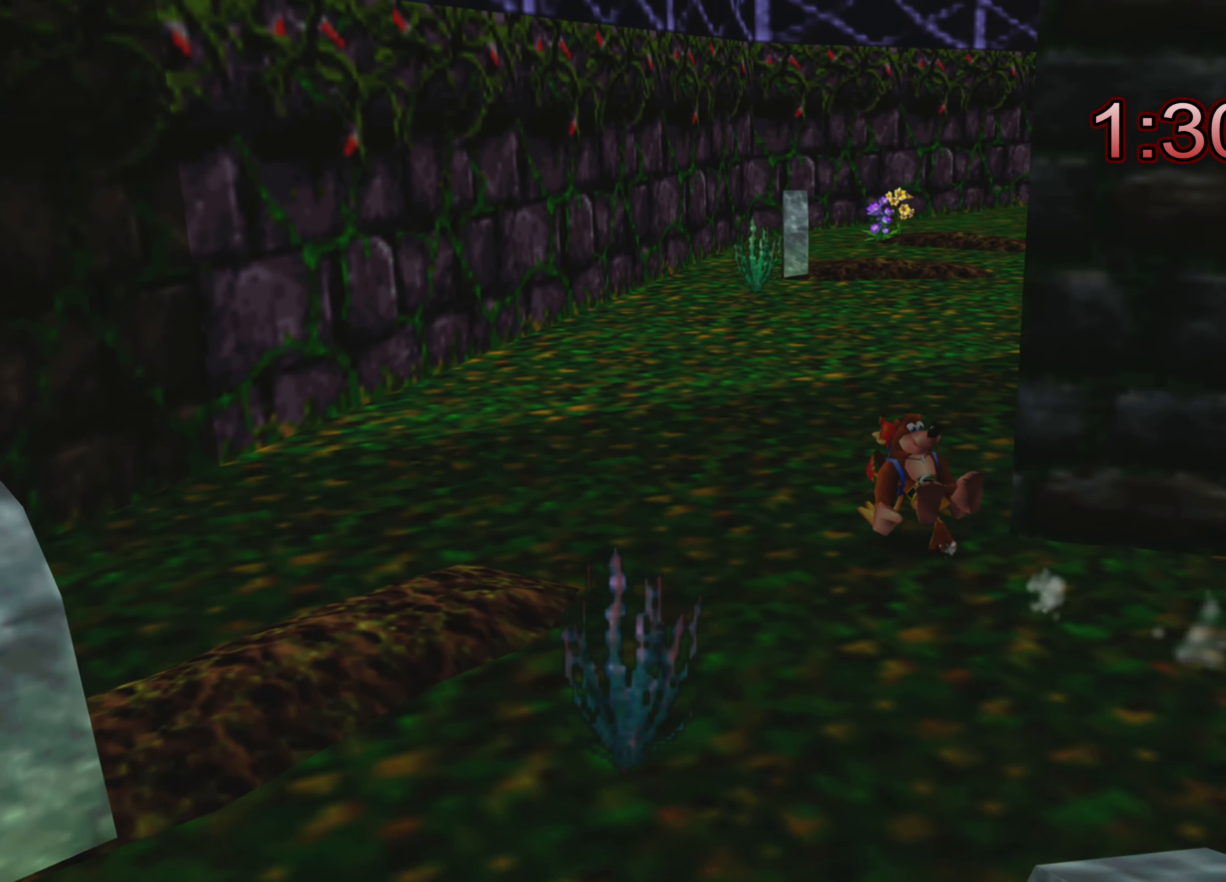
{"buttons": ["R2"], "left_stick": "up", "right_stick": "center", "events": [[234, "left_stick", "up"]]}
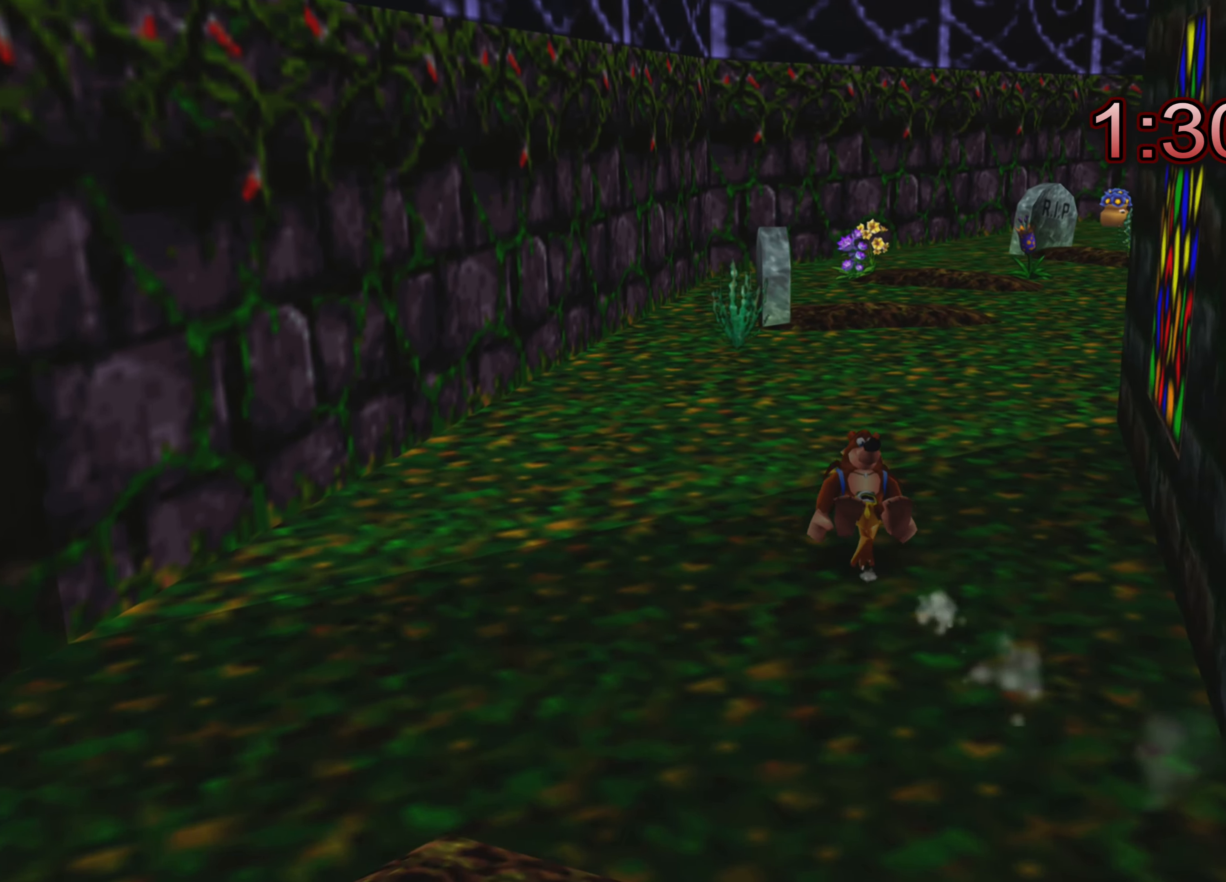
{"buttons": ["R2"], "left_stick": "up", "right_stick": "center", "events": []}
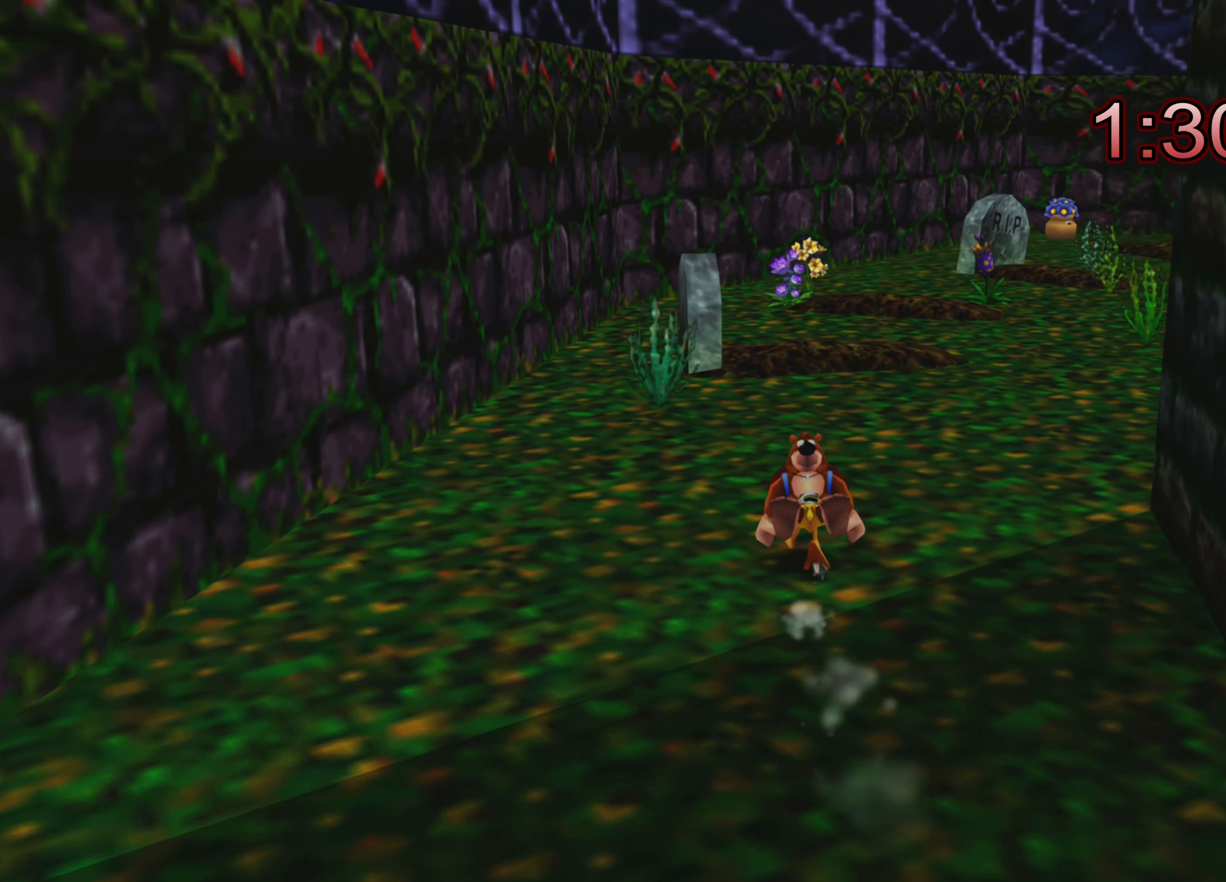
{"buttons": ["R2"], "left_stick": "up", "right_stick": "center", "events": [[217, "CROSS", "down"], [367, "CROSS", "up"]]}
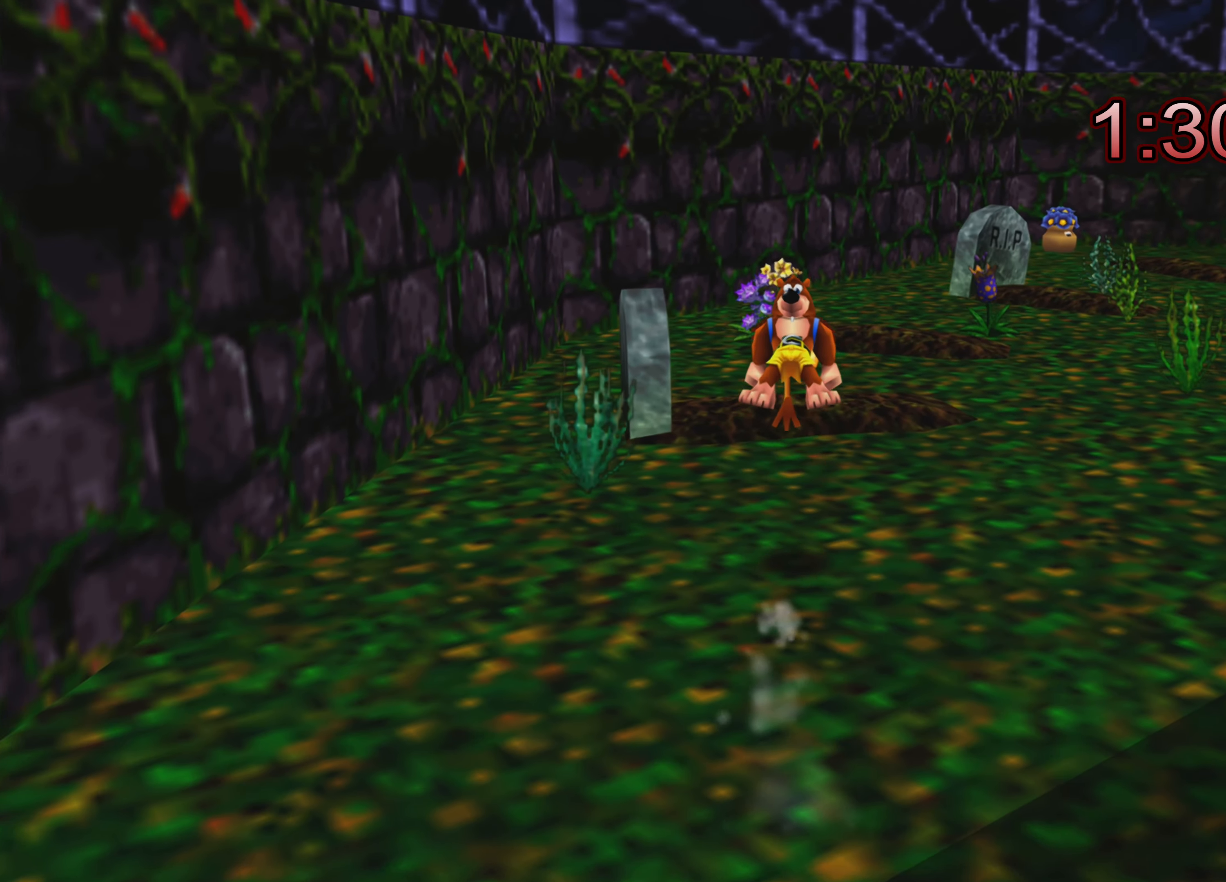
{"buttons": ["R2"], "left_stick": "up-right", "right_stick": "center", "events": [[17, "left_stick", "up-right"]]}
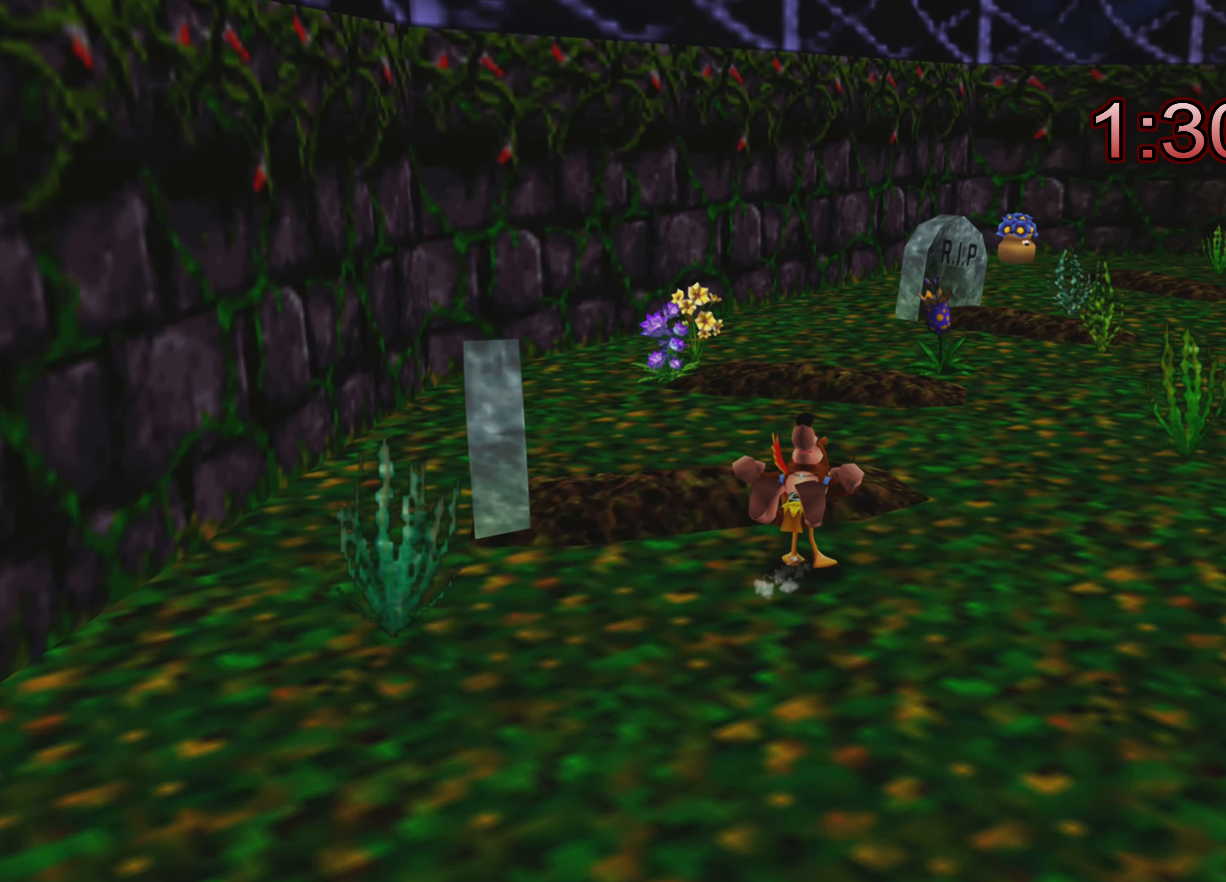
{"buttons": ["R2"], "left_stick": "up", "right_stick": "center", "events": [[67, "right_stick", "right"], [100, "left_stick", "up"], [234, "right_stick", "center"]]}
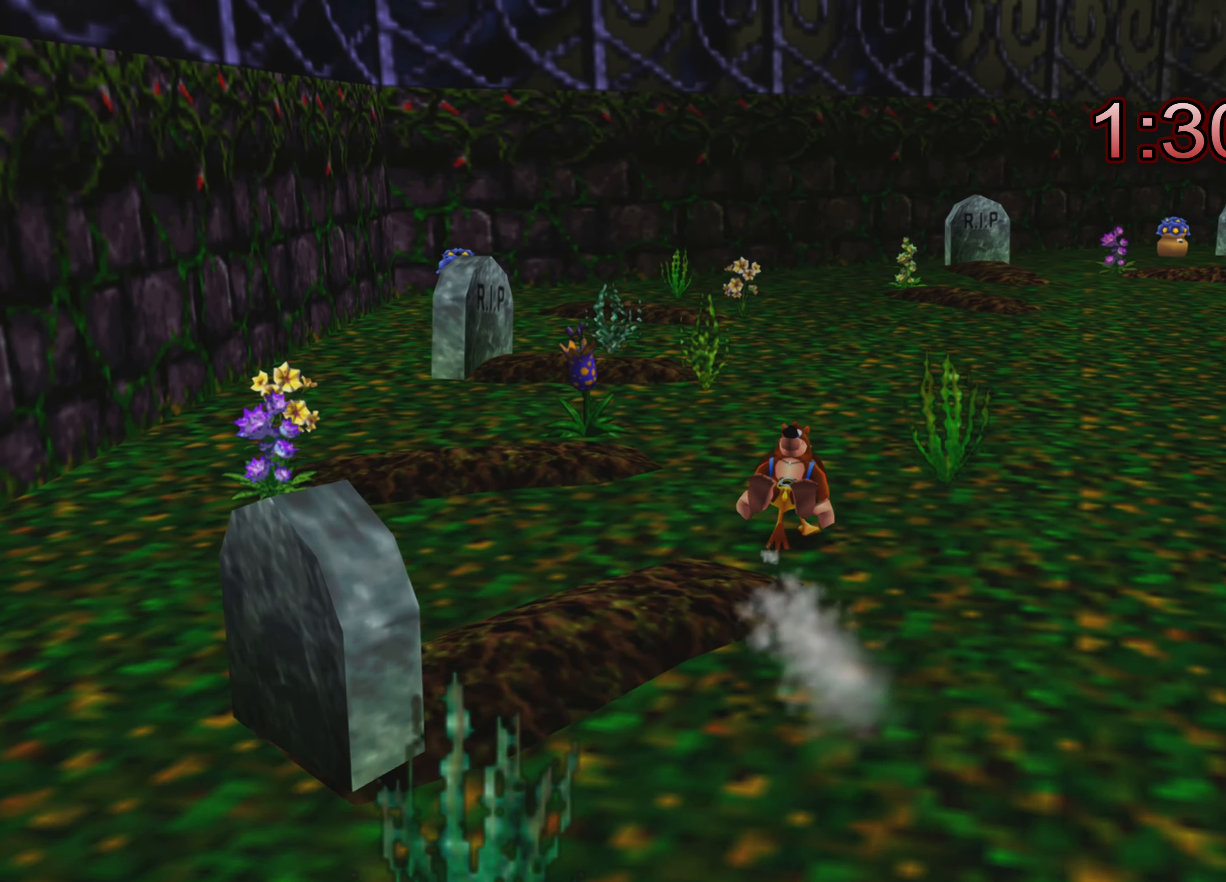
{"buttons": ["R2"], "left_stick": "up", "right_stick": "center", "events": []}
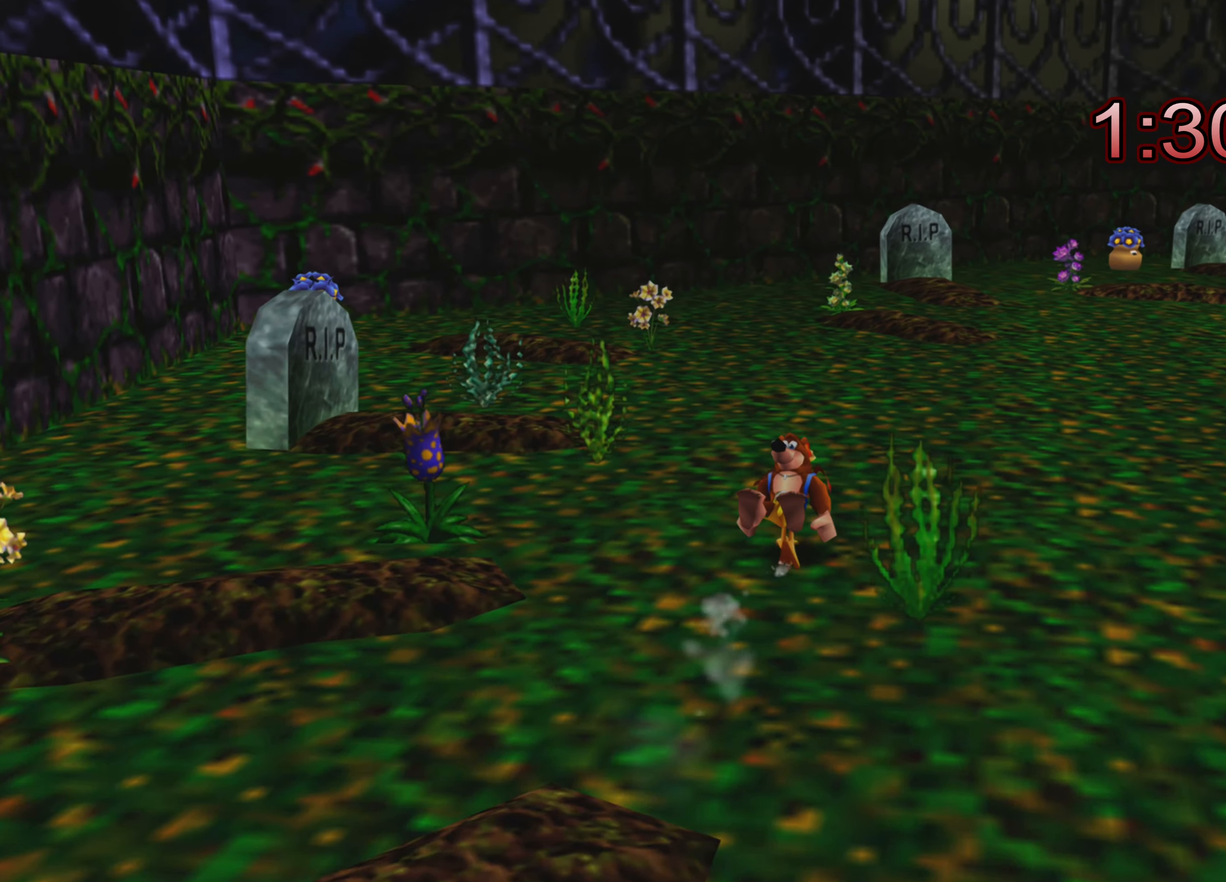
{"buttons": ["R2"], "left_stick": "up", "right_stick": "center", "events": [[100, "right_stick", "right"], [233, "right_stick", "center"]]}
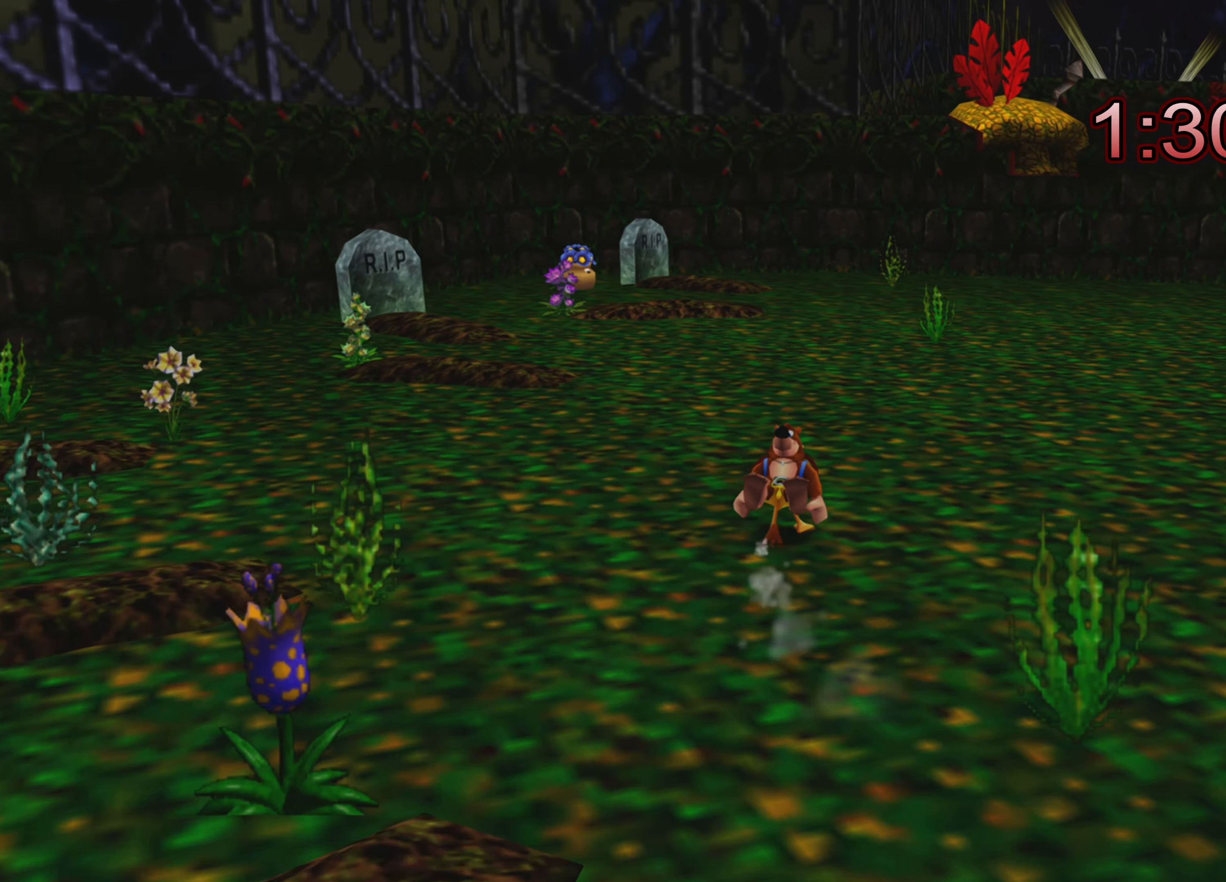
{"buttons": ["R2"], "left_stick": "up", "right_stick": "center", "events": [[333, "right_stick", "right"], [500, "right_stick", "center"]]}
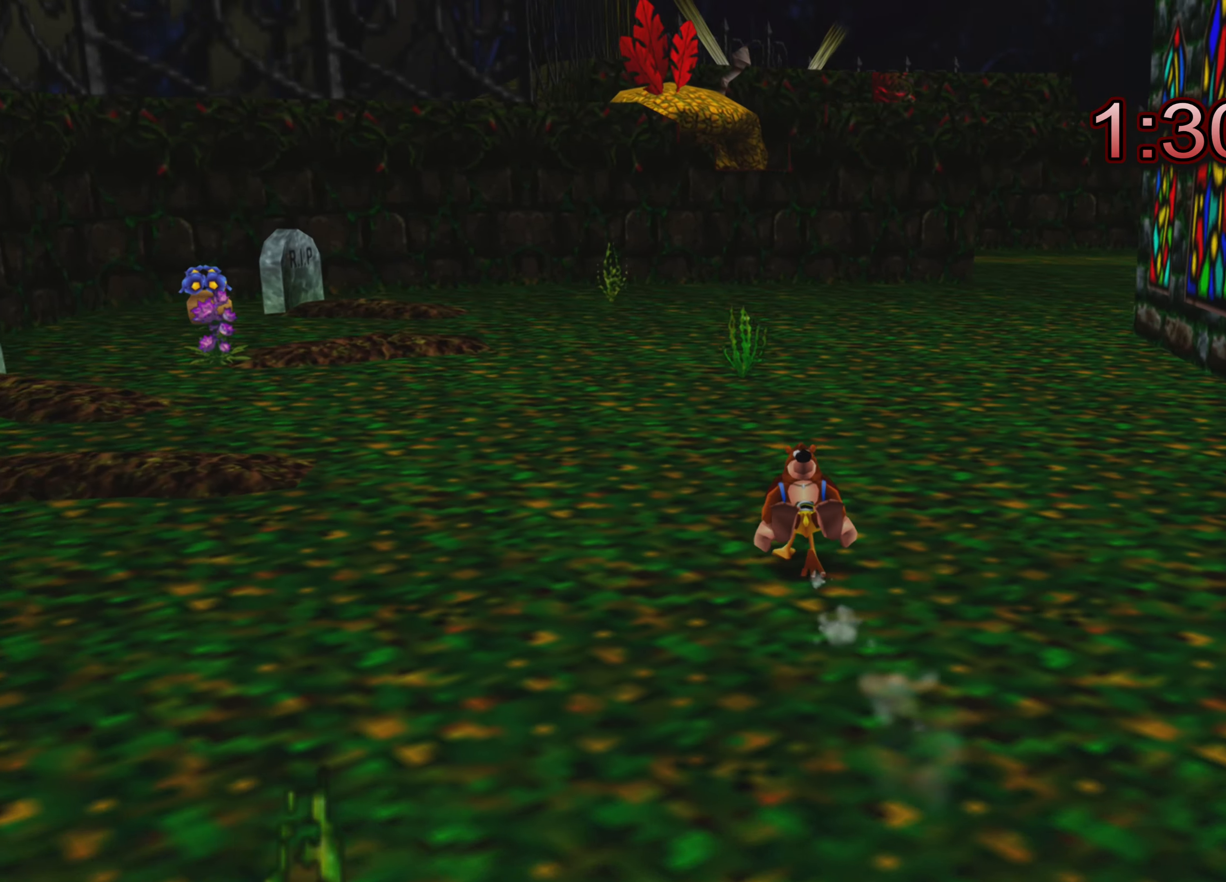
{"buttons": ["R2"], "left_stick": "up", "right_stick": "center", "events": []}
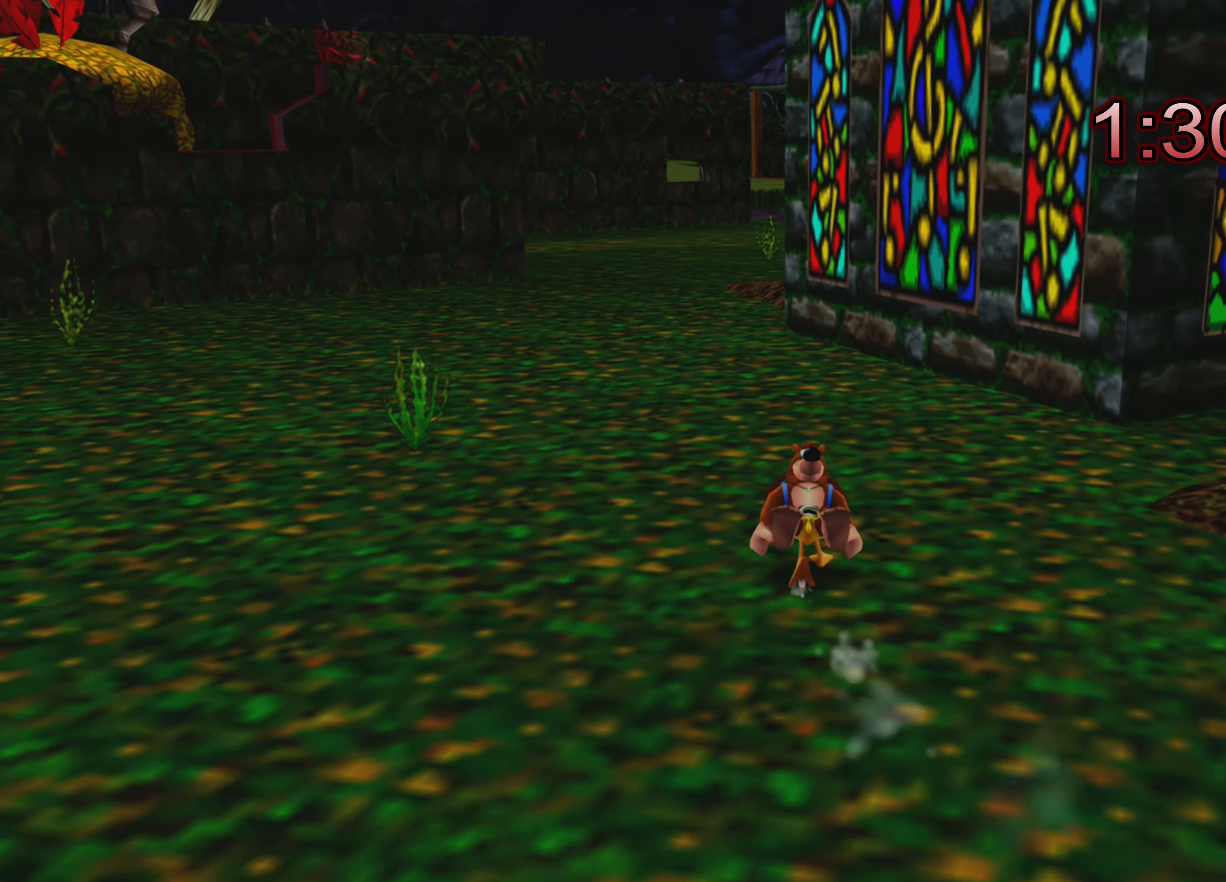
{"buttons": ["CROSS", "R2"], "left_stick": "up", "right_stick": "center", "events": [[416, "CROSS", "down"]]}
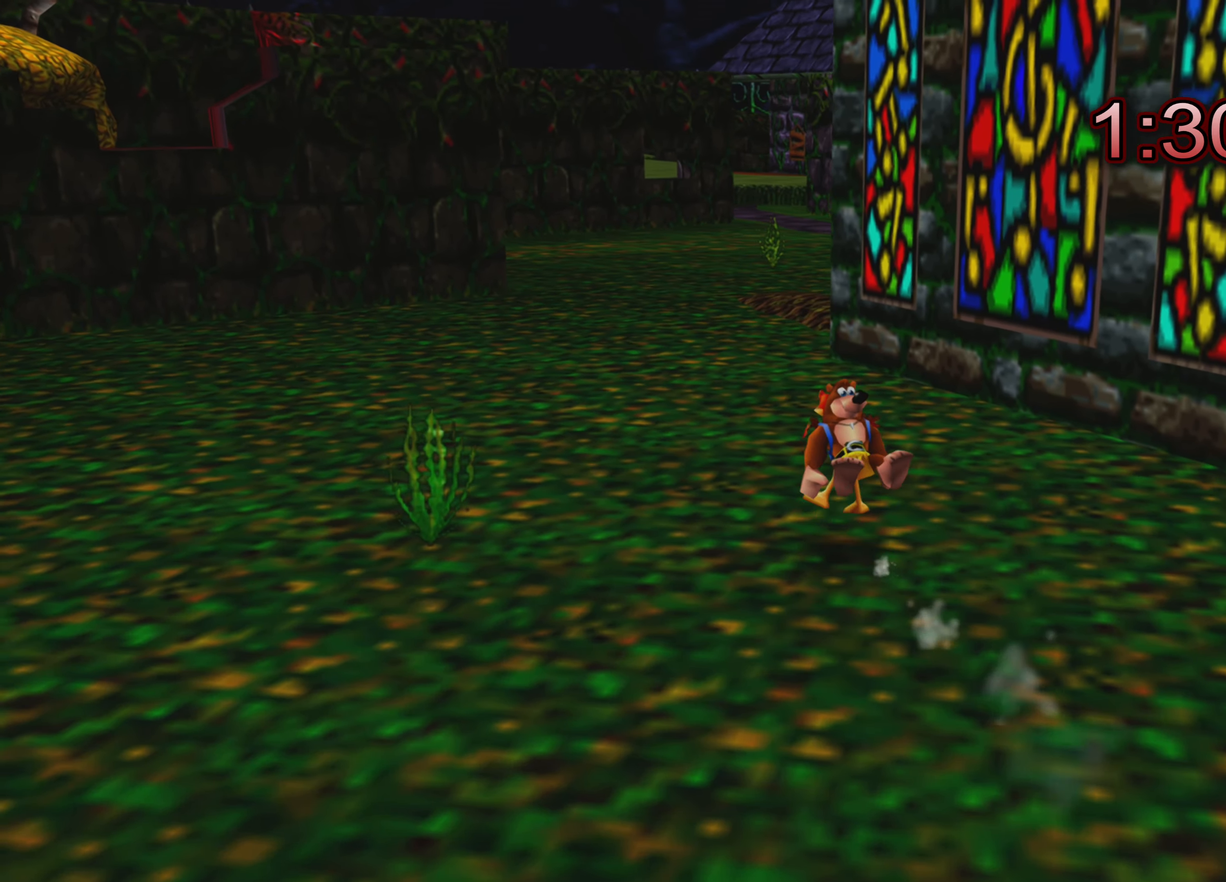
{"buttons": ["R2"], "left_stick": "up", "right_stick": "center", "events": [[50, "CROSS", "up"]]}
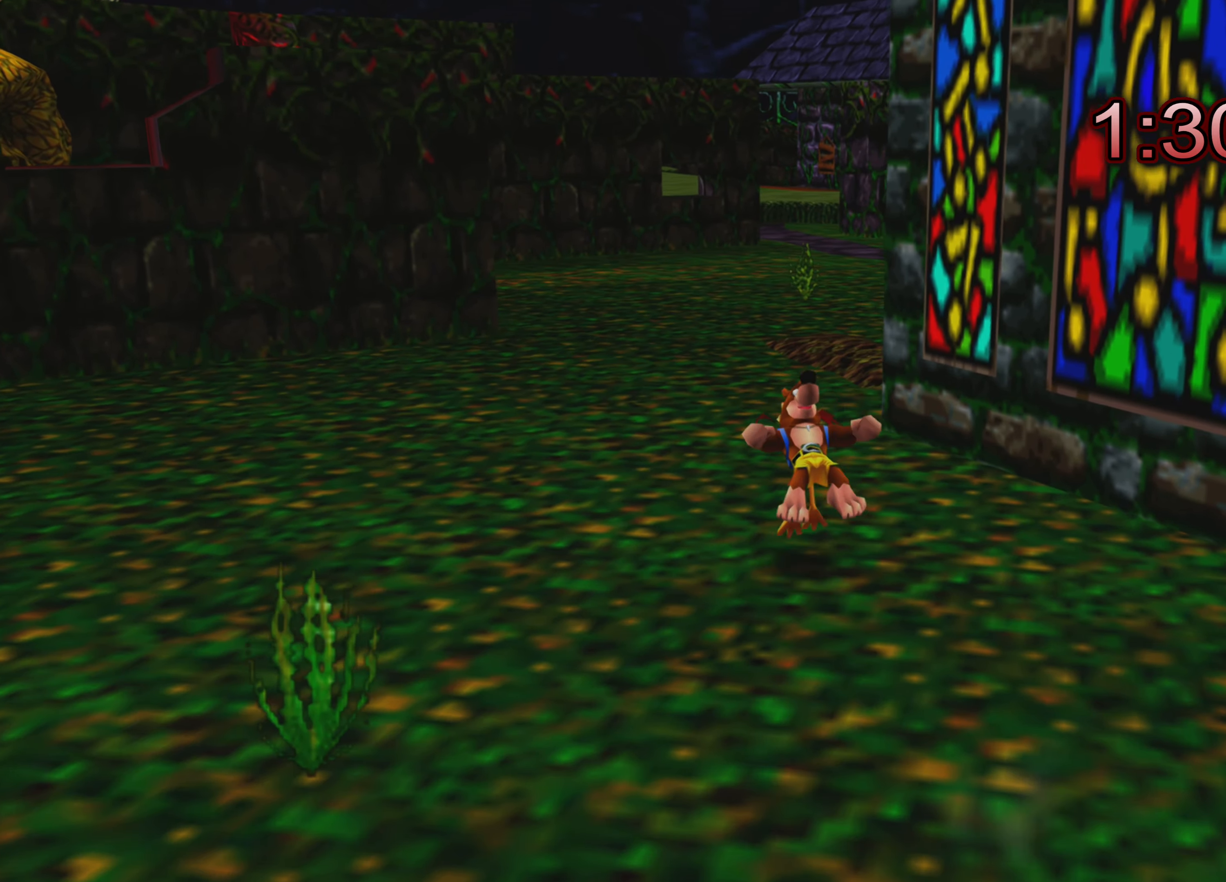
{"buttons": ["CROSS", "R2"], "left_stick": "up", "right_stick": "center", "events": [[433, "CROSS", "down"]]}
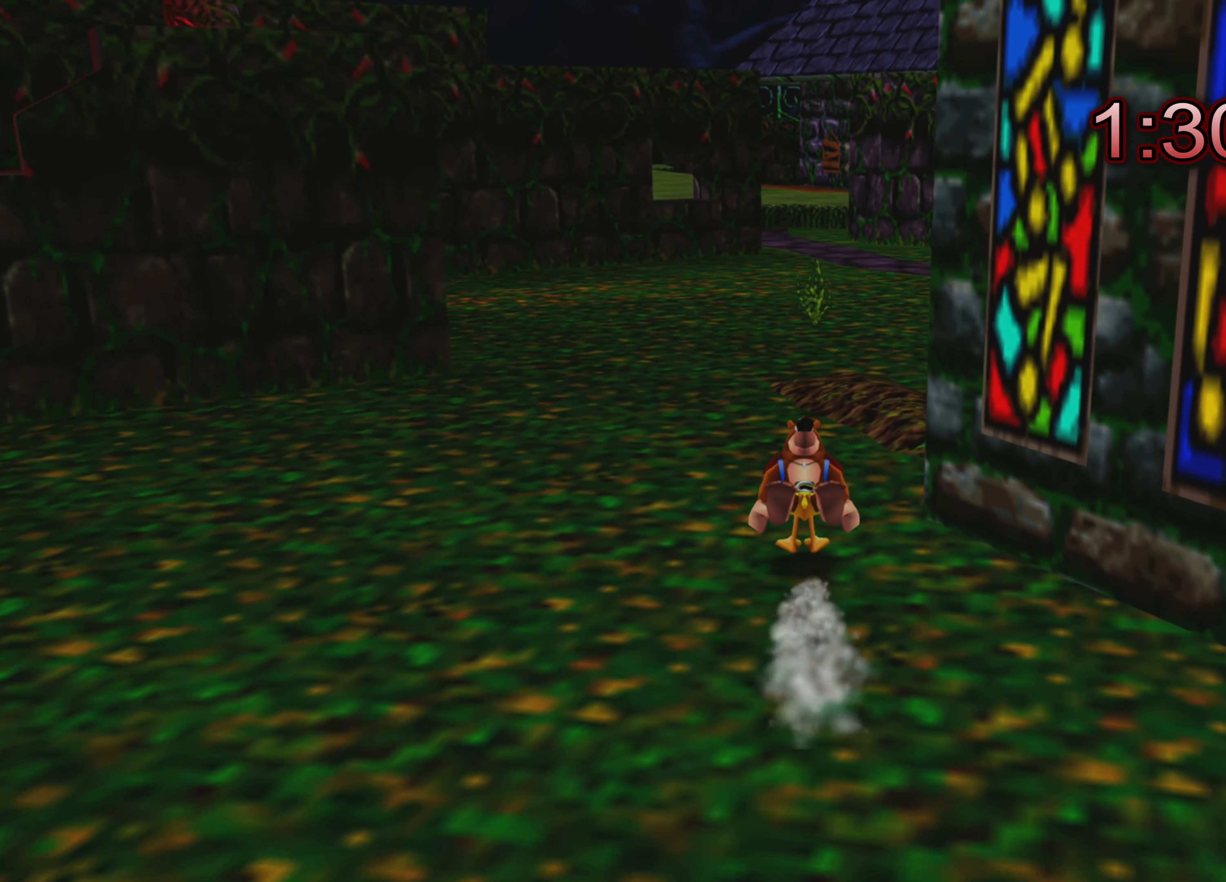
{"buttons": ["R2"], "left_stick": "up", "right_stick": "center", "events": [[216, "CROSS", "up"]]}
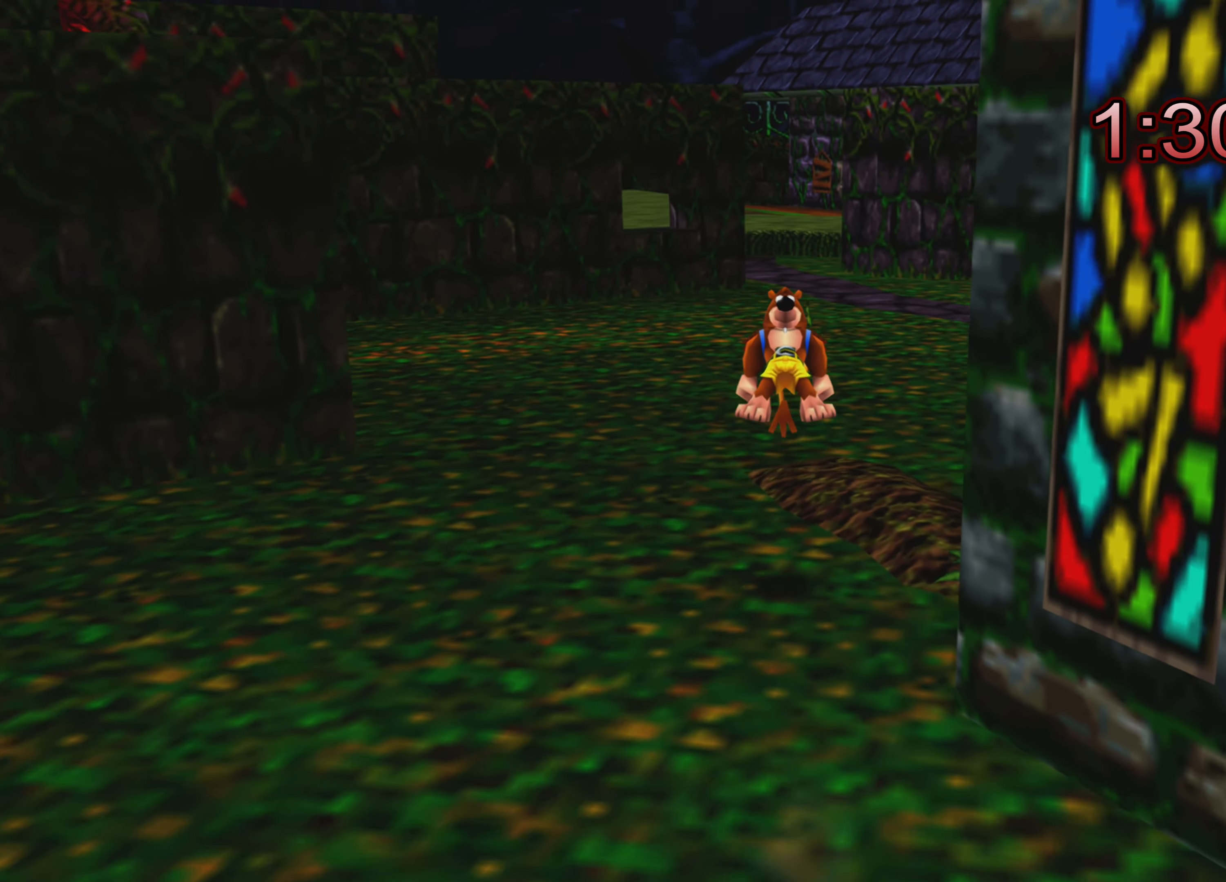
{"buttons": ["R2"], "left_stick": "up", "right_stick": "center", "events": []}
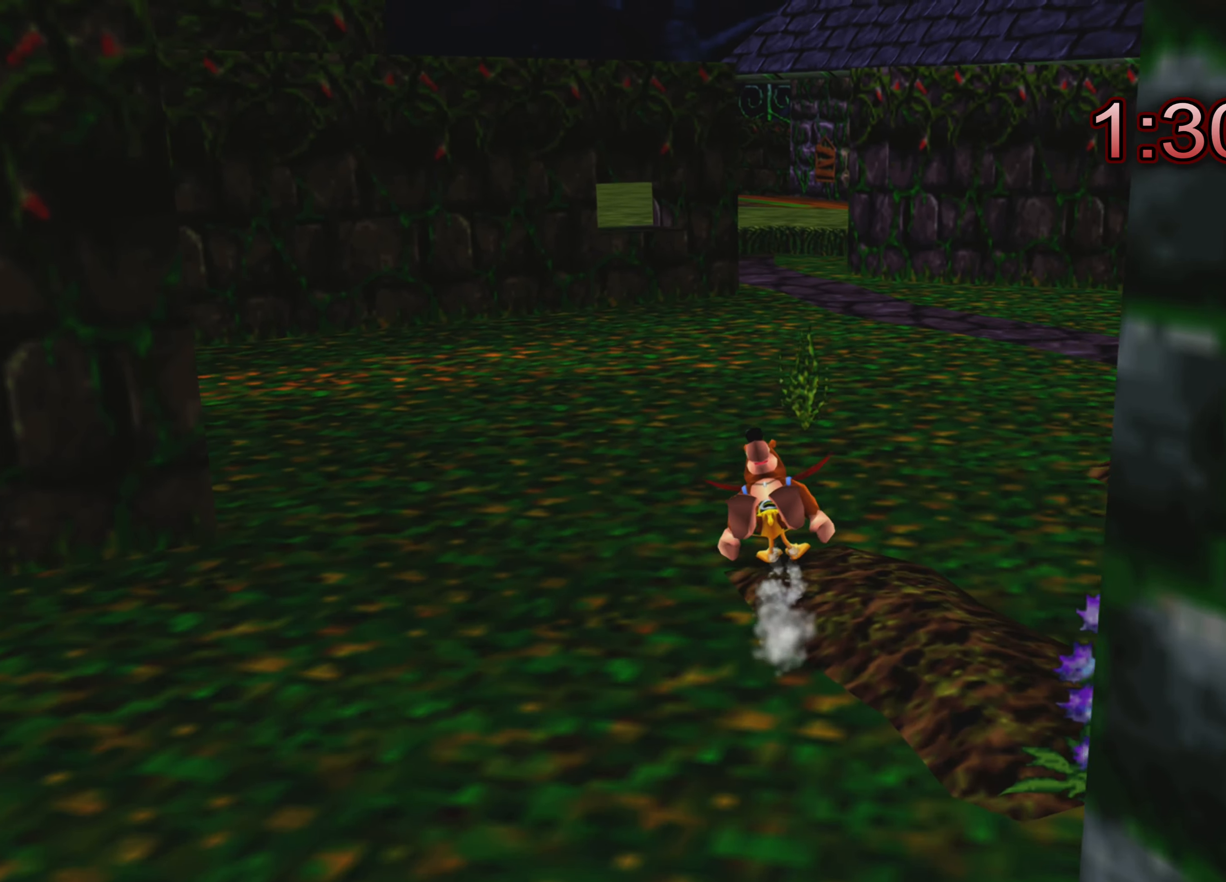
{"buttons": ["R2"], "left_stick": "up", "right_stick": "center", "events": []}
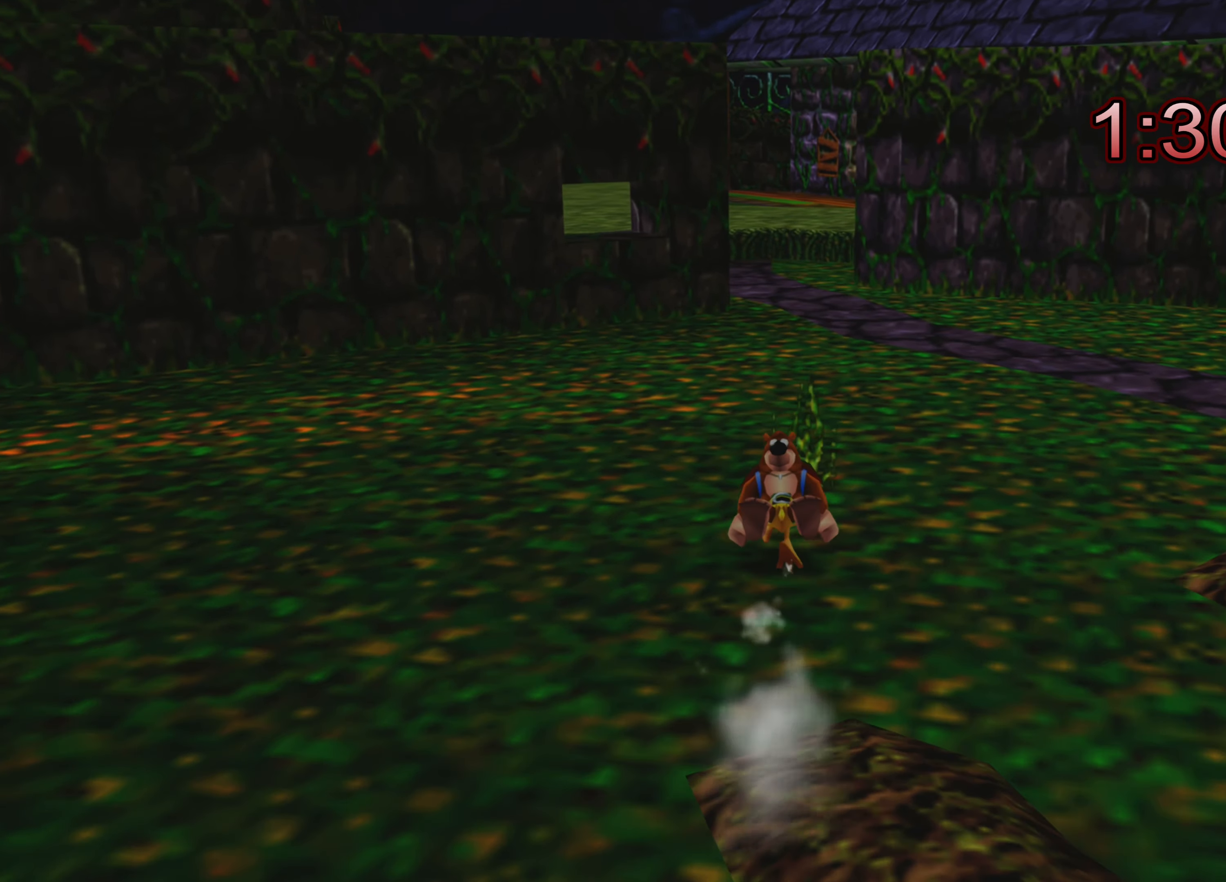
{"buttons": ["R2"], "left_stick": "up", "right_stick": "center", "events": [[266, "CROSS", "down"], [417, "CROSS", "up"]]}
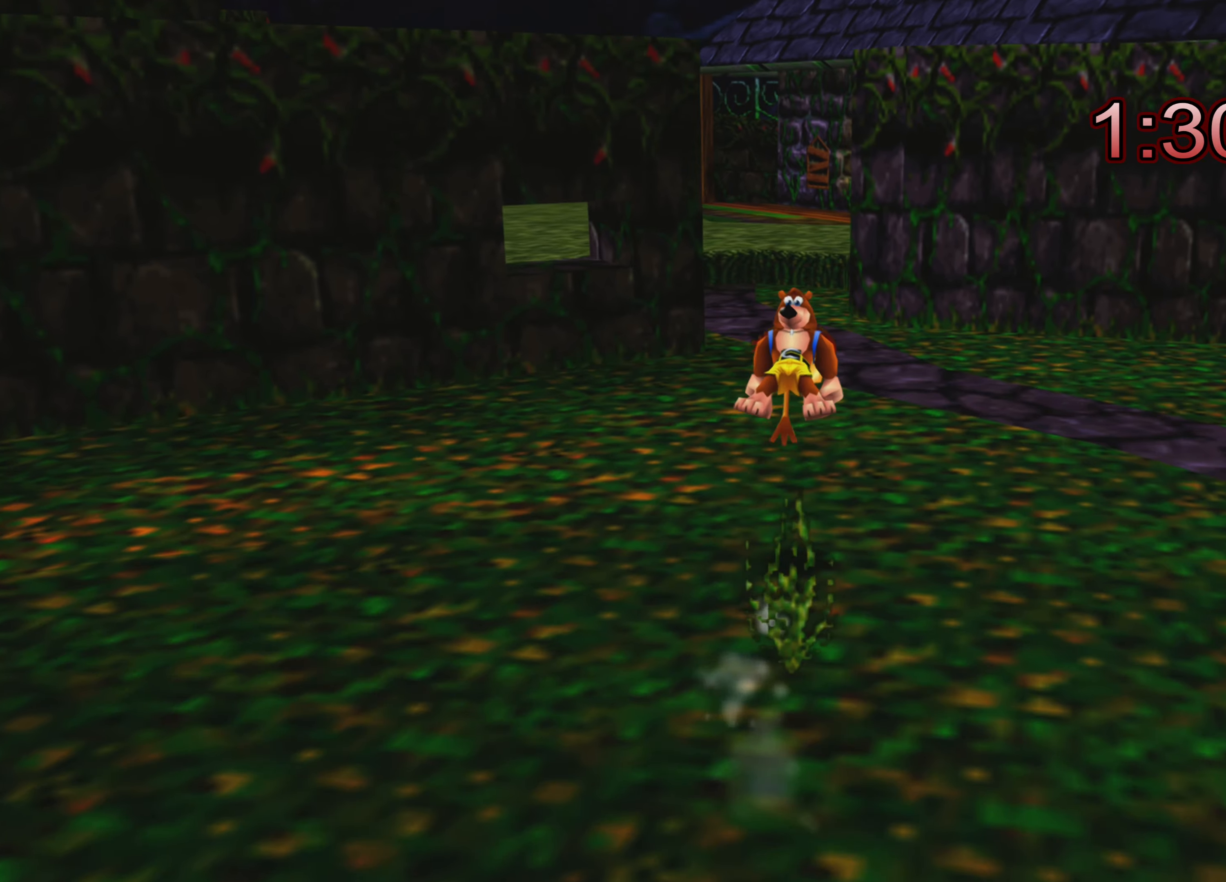
{"buttons": ["R2"], "left_stick": "up", "right_stick": "center", "events": []}
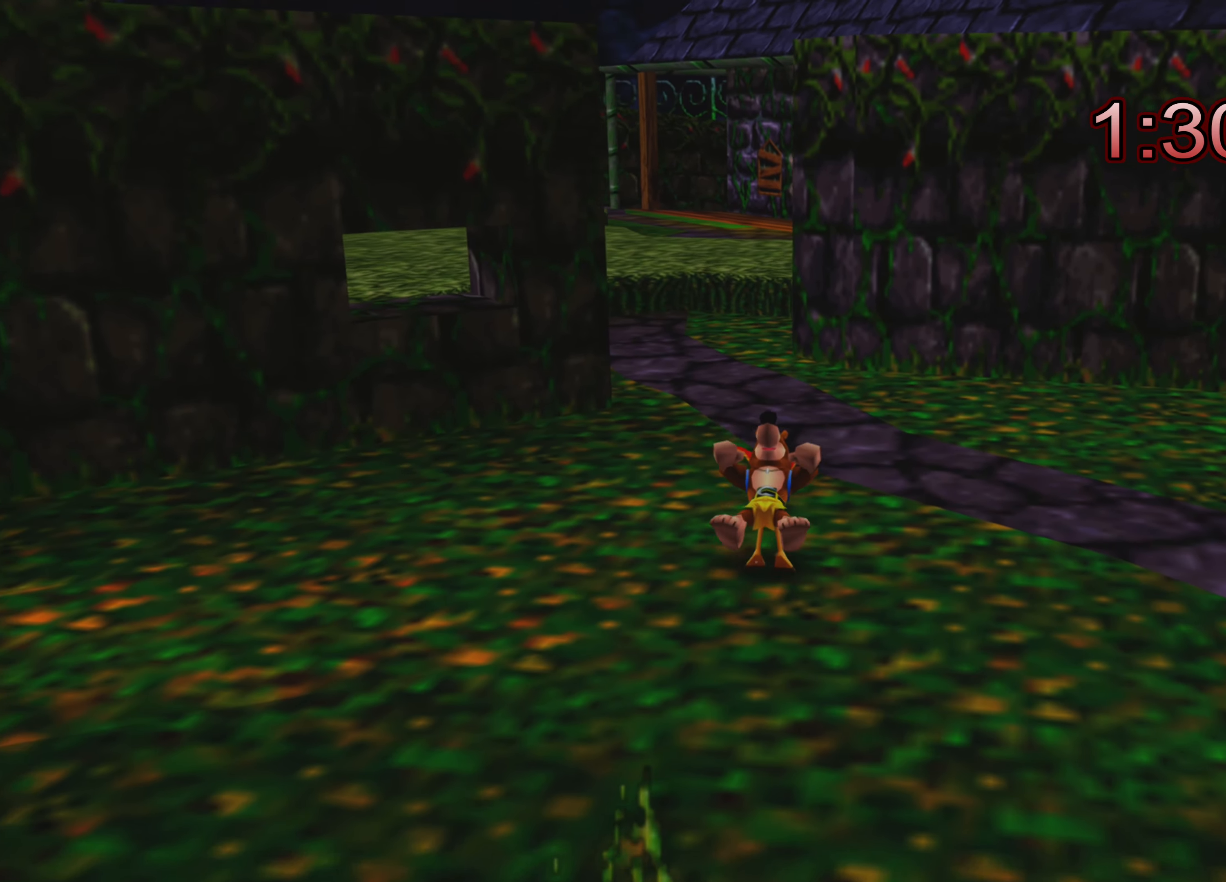
{"buttons": ["R2"], "left_stick": "up", "right_stick": "center", "events": []}
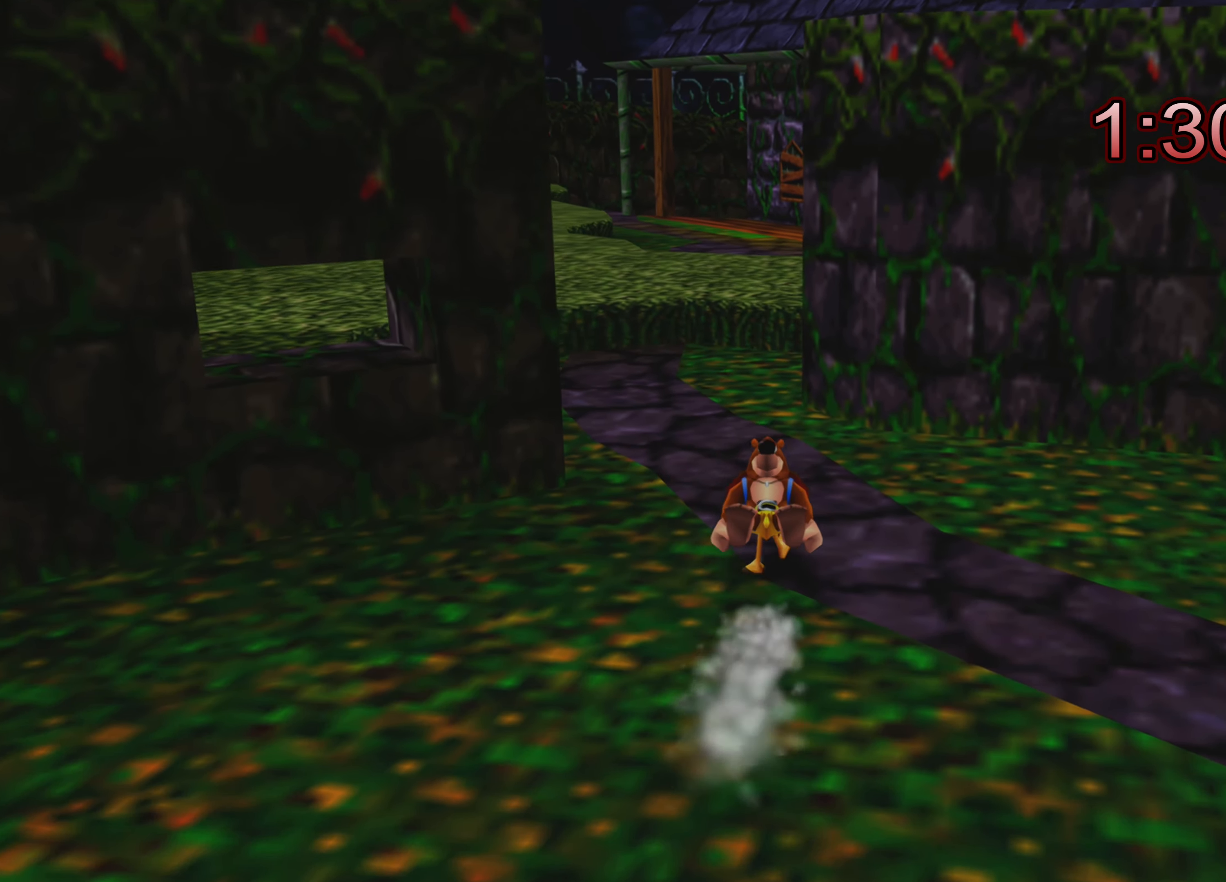
{"buttons": [], "left_stick": "up", "right_stick": "center", "events": [[333, "R2", "up"]]}
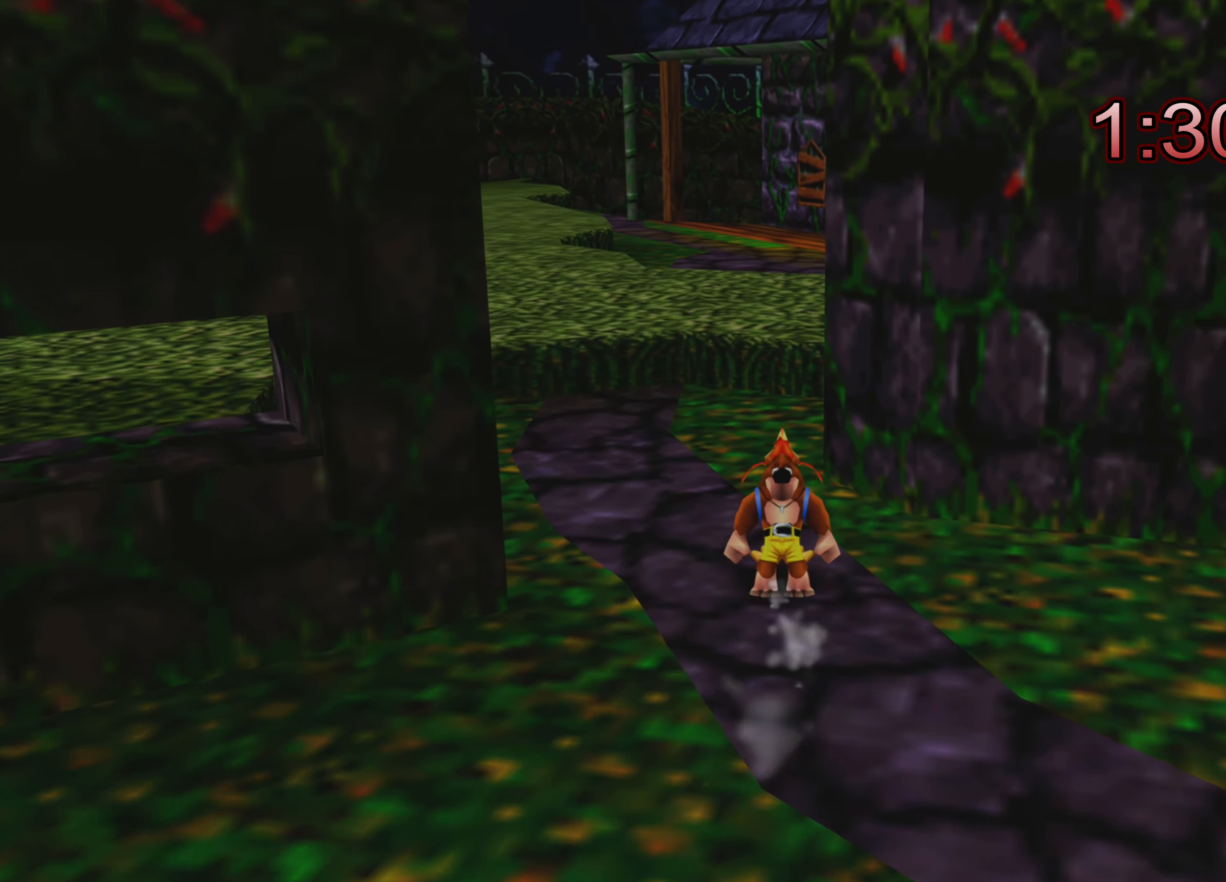
{"buttons": [], "left_stick": "up", "right_stick": "center", "events": []}
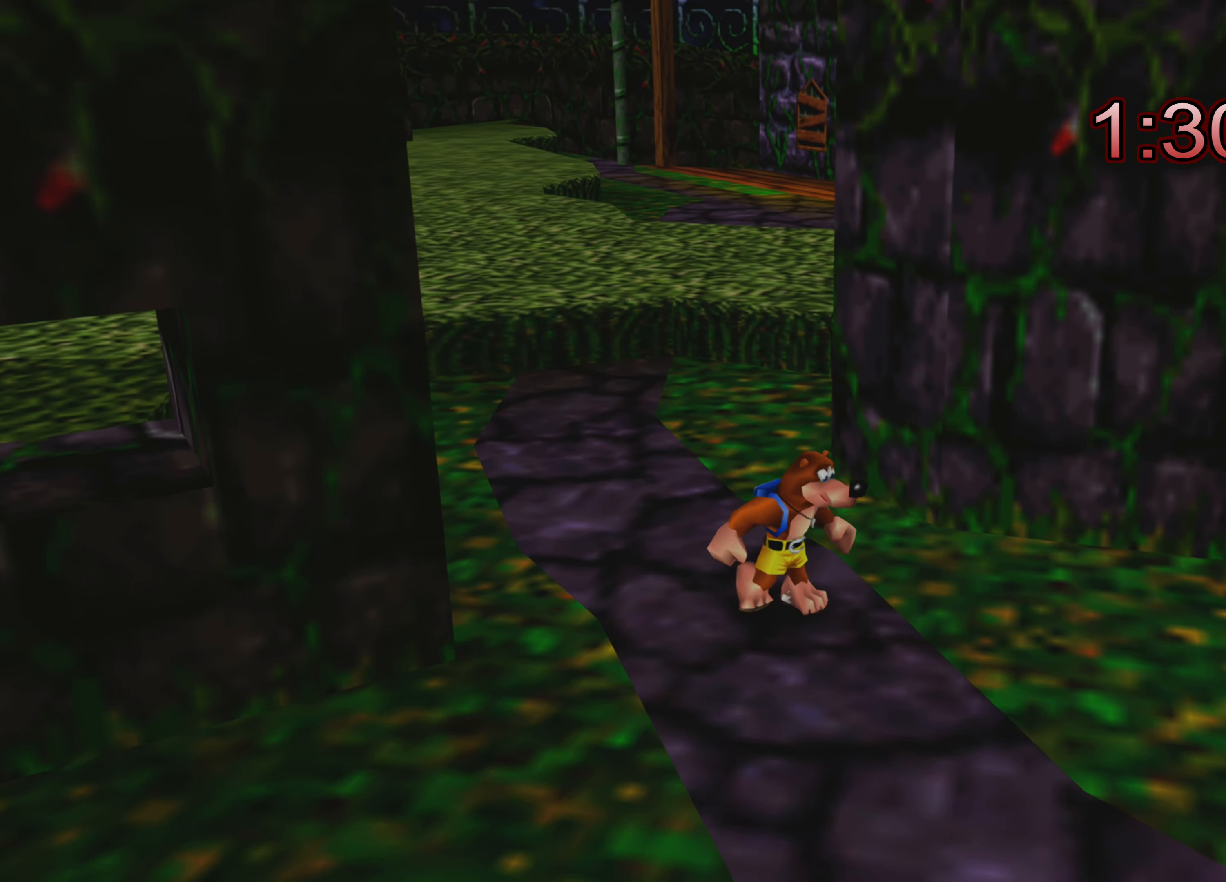
{"buttons": [], "left_stick": "up", "right_stick": "center", "events": []}
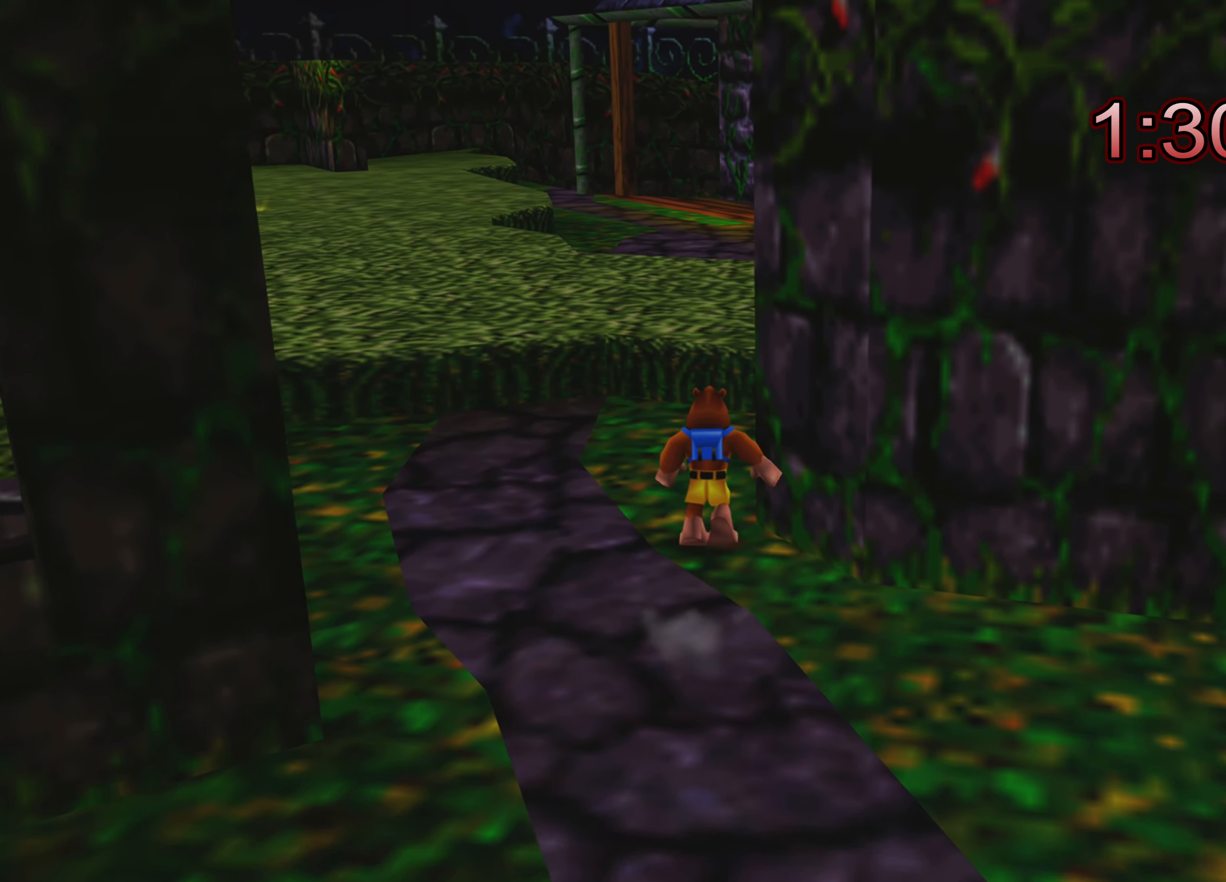
{"buttons": [], "left_stick": "up", "right_stick": "center", "events": []}
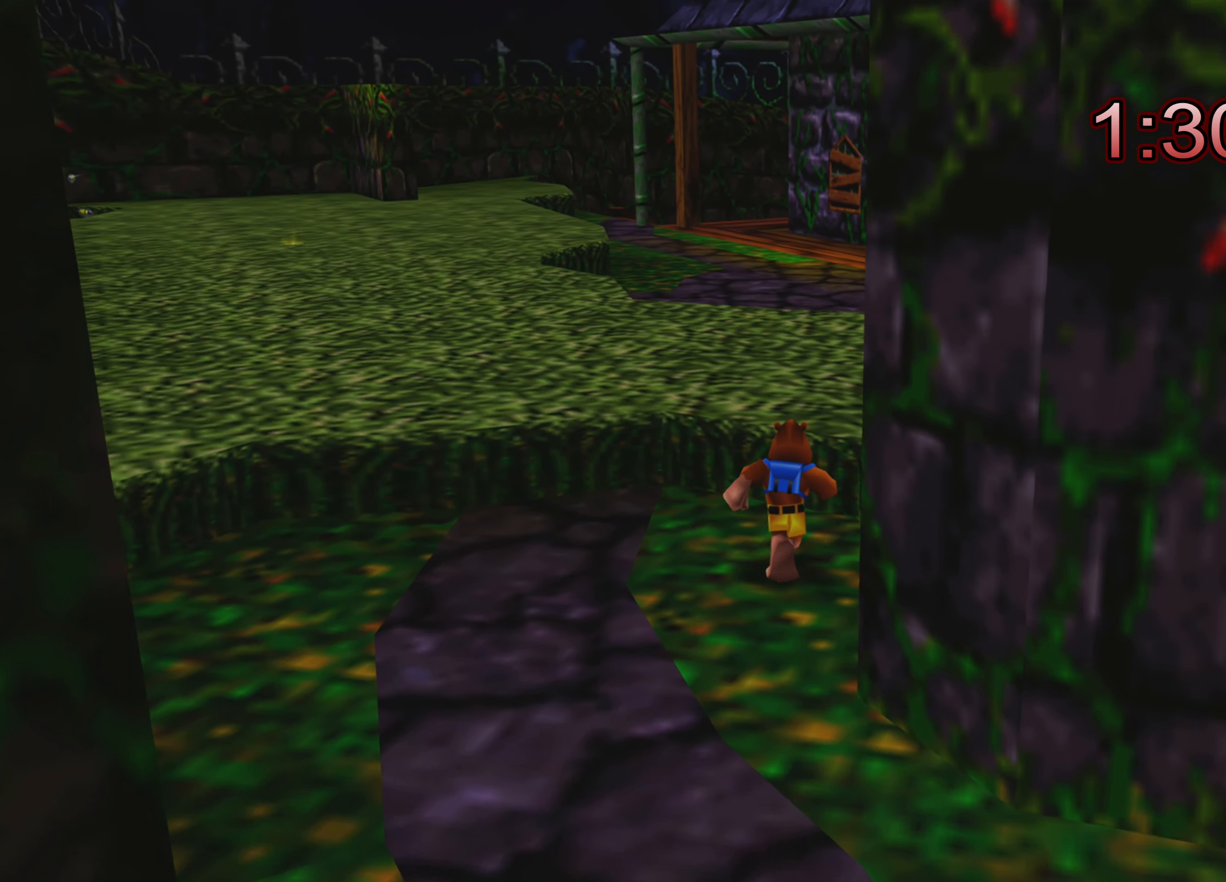
{"buttons": [], "left_stick": "up", "right_stick": "center", "events": [[183, "CROSS", "down"], [433, "CROSS", "up"]]}
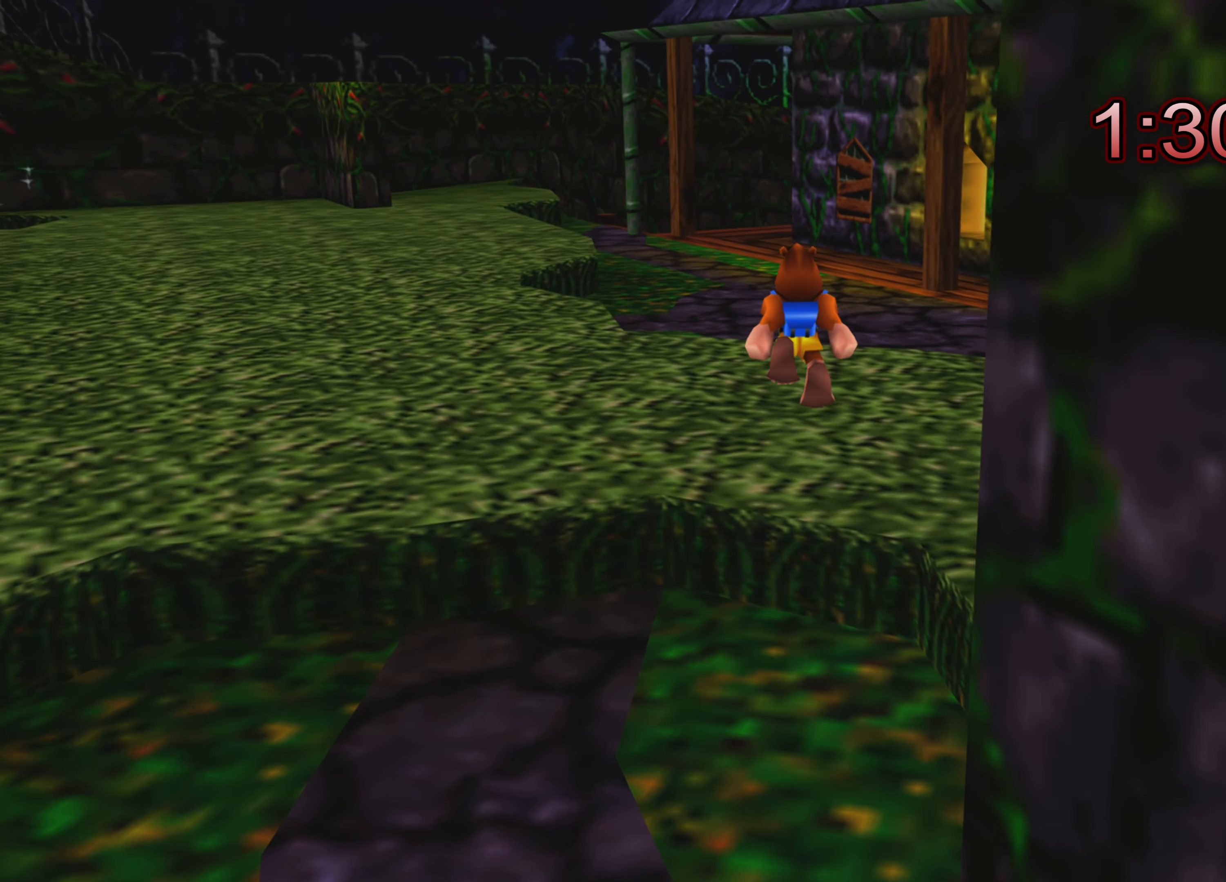
{"buttons": [], "left_stick": "up", "right_stick": "center", "events": []}
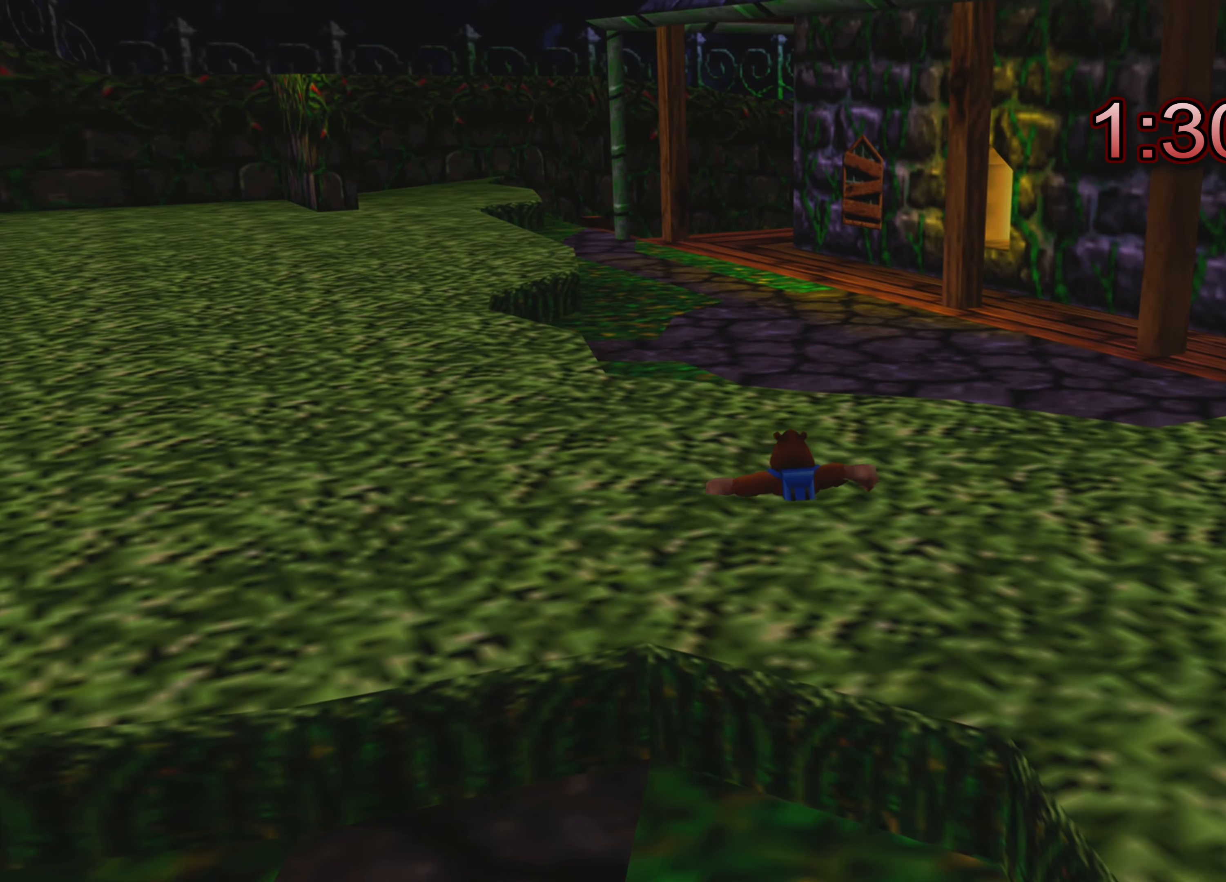
{"buttons": [], "left_stick": "up", "right_stick": "center", "events": [[133, "CROSS", "down"], [400, "CROSS", "up"]]}
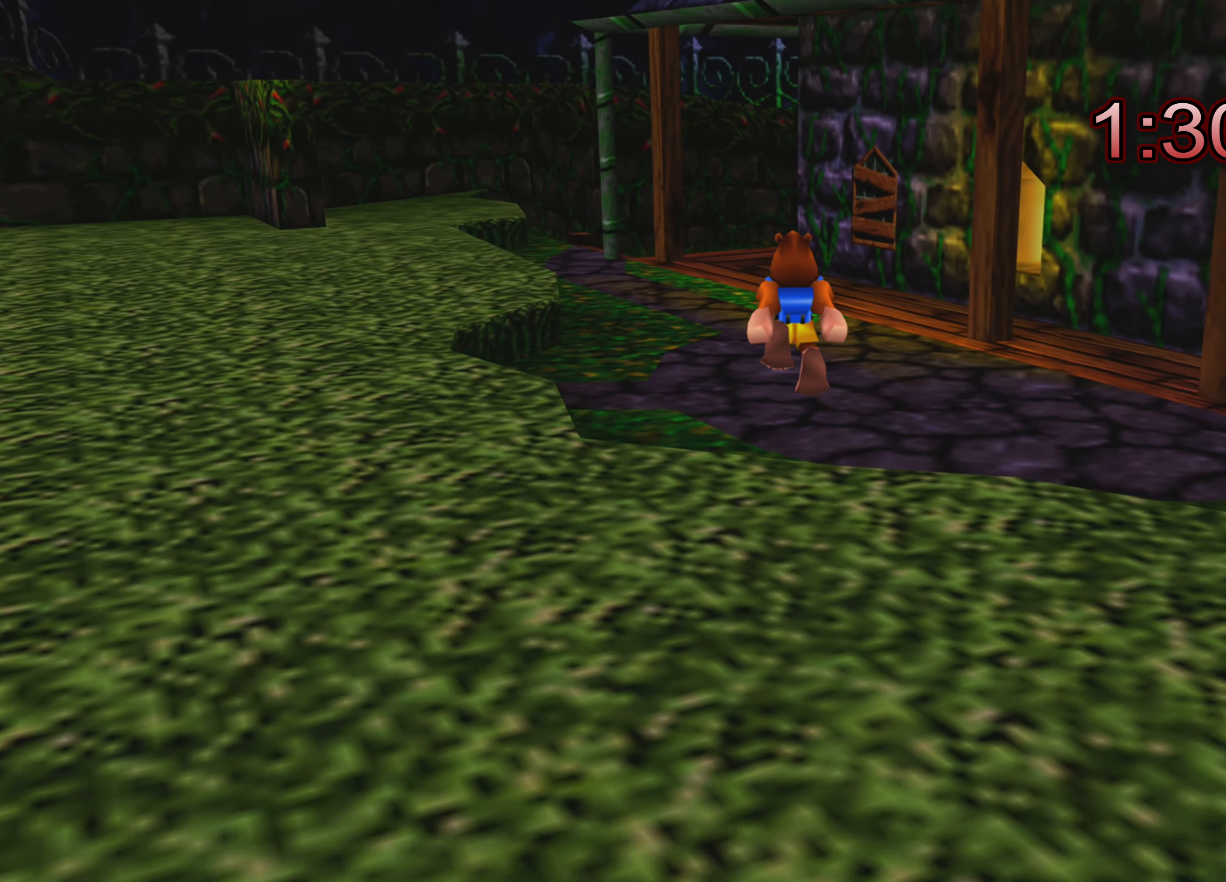
{"buttons": [], "left_stick": "up-left", "right_stick": "center", "events": [[67, "left_stick", "up-left"], [117, "right_stick", "left"], [200, "right_stick", "up-left"], [333, "right_stick", "center"]]}
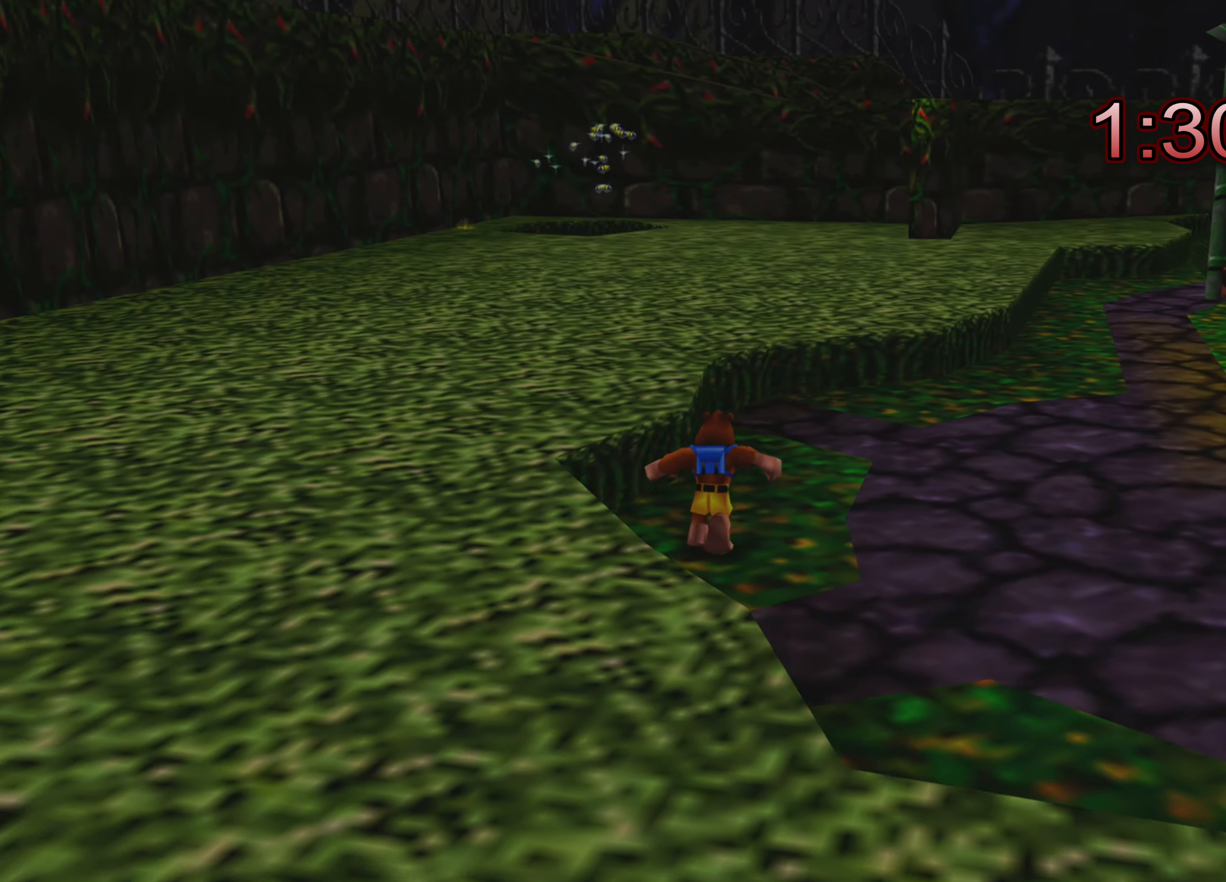
{"buttons": [], "left_stick": "up", "right_stick": "center", "events": [[17, "left_stick", "up"]]}